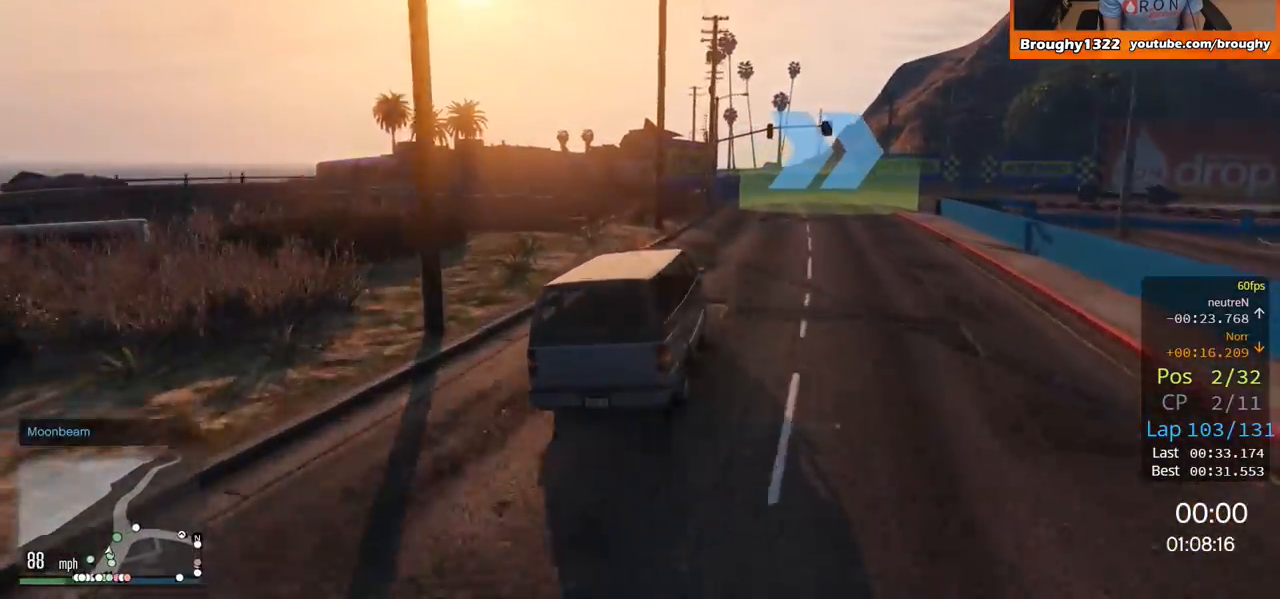
Gameplay with a controller (Xbox layout); each line is a JSON object with the inputs held at the frame after it. "events" lists button and stick changes between this image and that frame as [ms after this image, input, new state], when the widget could be followed in between.
{"buttons": [], "left_stick": "right", "right_stick": "center", "events": [[484, "L2", "up"]]}
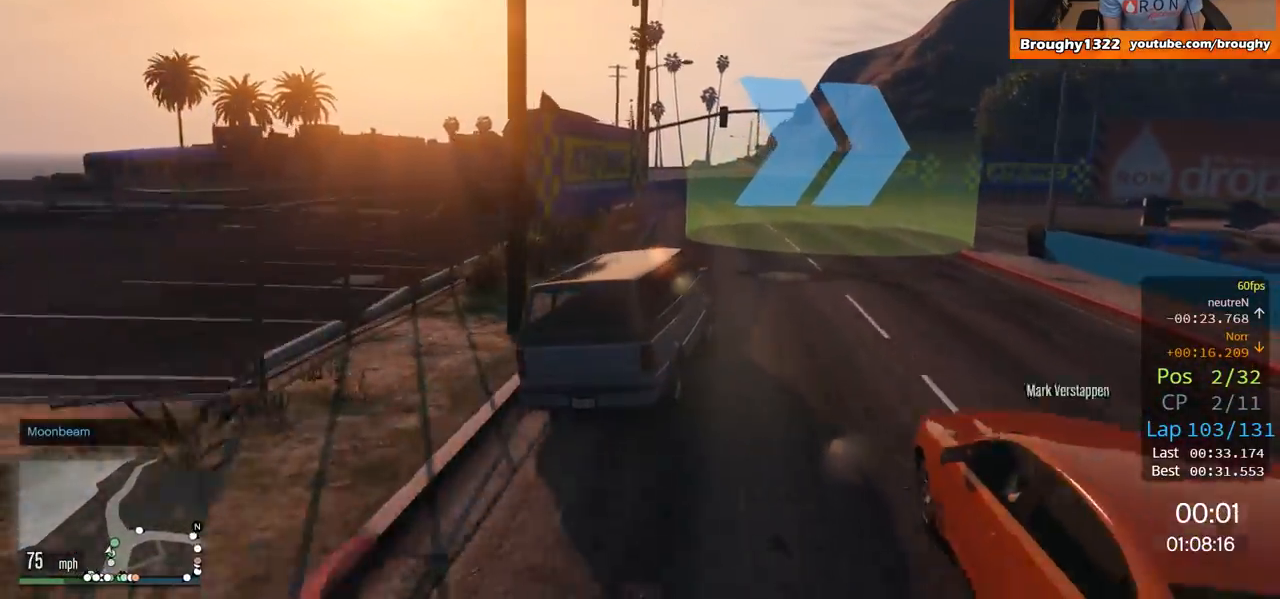
{"buttons": ["R2"], "left_stick": "right", "right_stick": "center", "events": [[234, "R2", "down"]]}
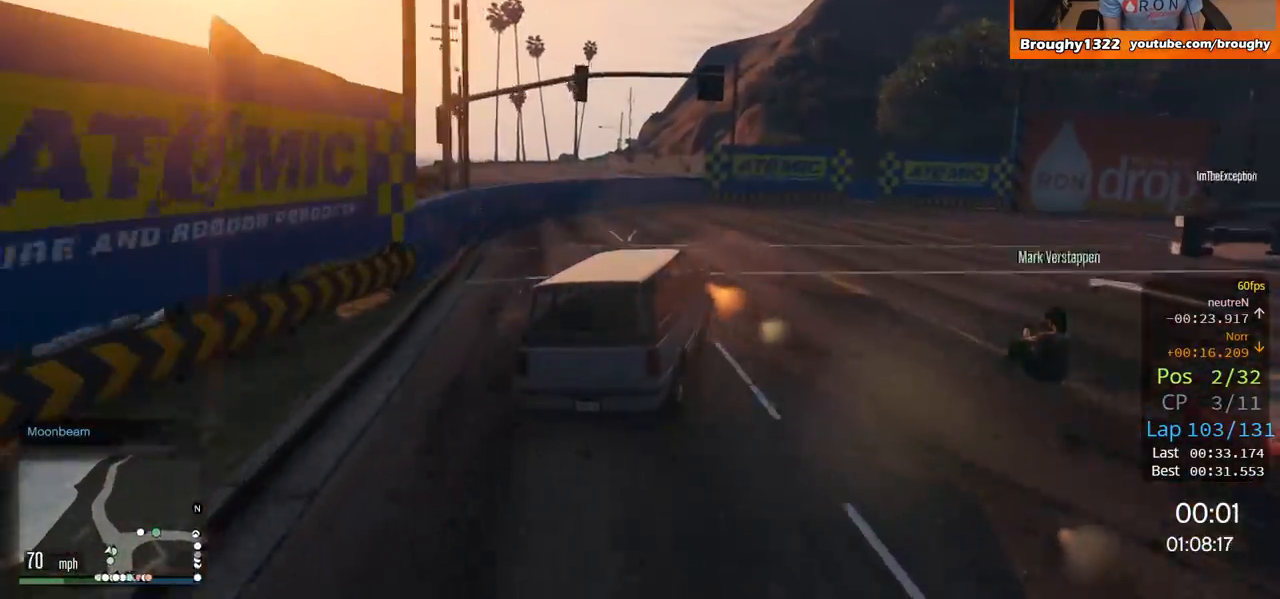
{"buttons": ["L2"], "left_stick": "right", "right_stick": "center", "events": [[17, "R2", "up"], [150, "L2", "down"], [384, "L2", "up"], [450, "L2", "down"]]}
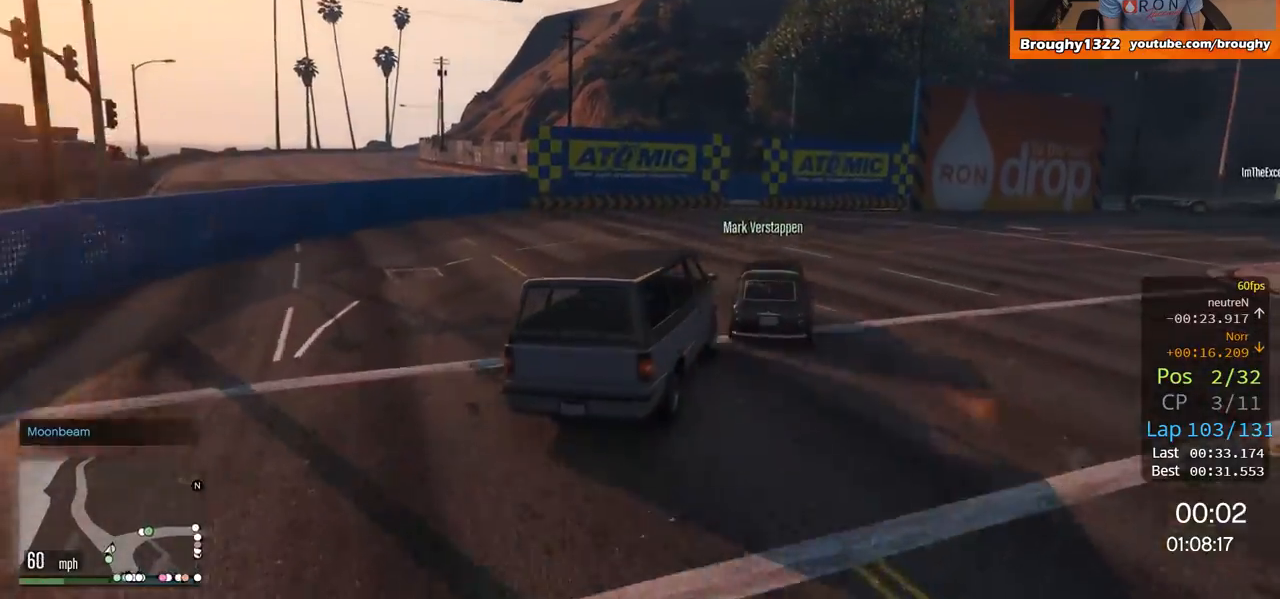
{"buttons": ["R2"], "left_stick": "center", "right_stick": "center", "events": [[251, "L2", "up"], [317, "R2", "down"], [417, "left_stick", "center"]]}
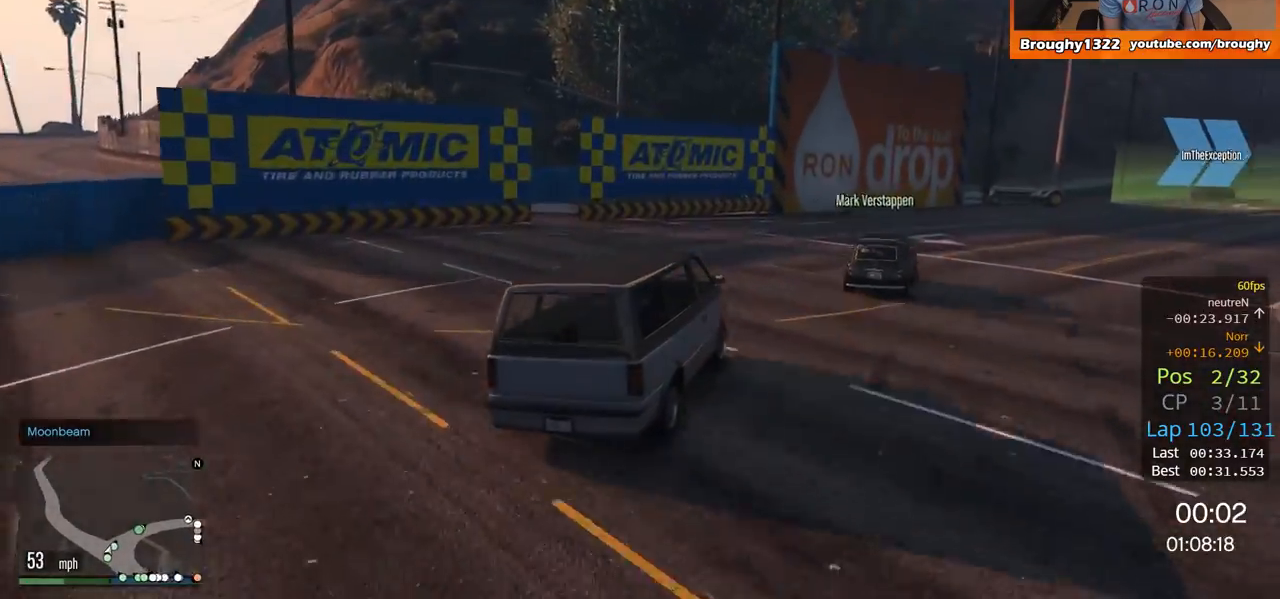
{"buttons": ["R2"], "left_stick": "right", "right_stick": "center", "events": [[150, "left_stick", "right"]]}
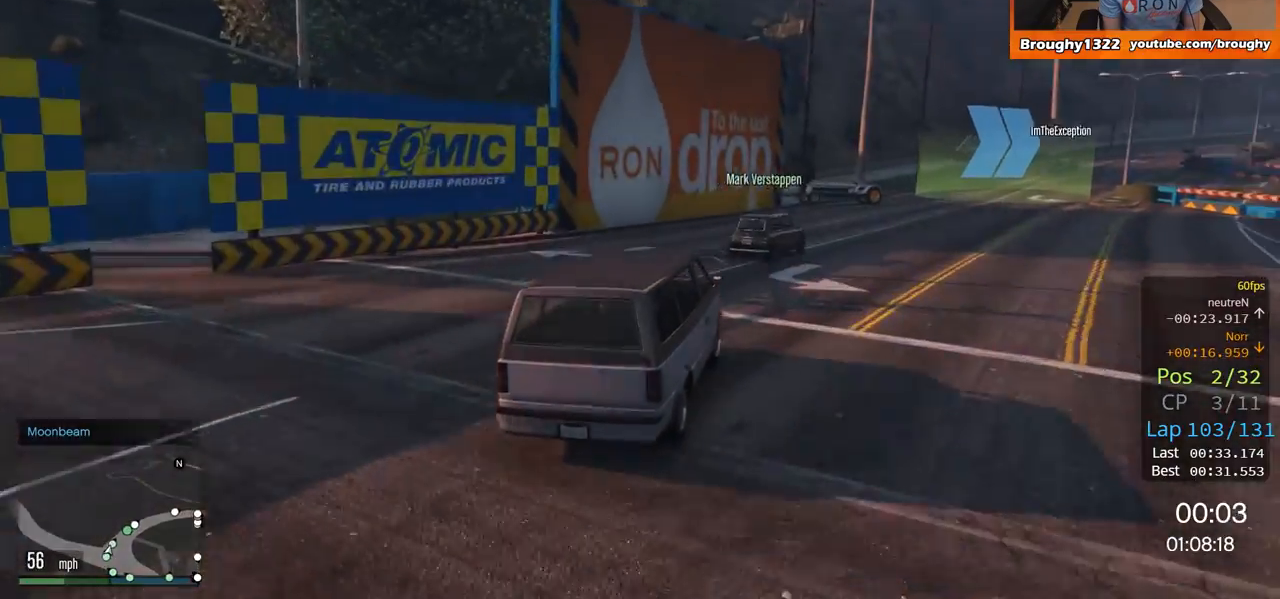
{"buttons": ["R2"], "left_stick": "right", "right_stick": "center", "events": [[151, "left_stick", "center"], [351, "left_stick", "right"]]}
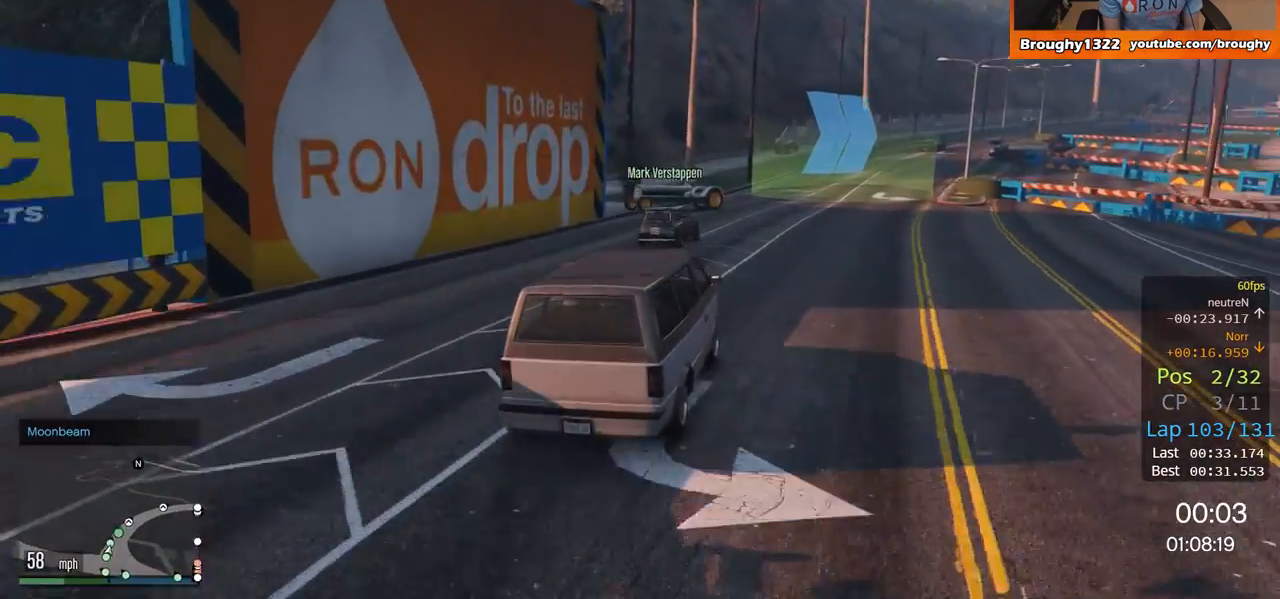
{"buttons": ["R2"], "left_stick": "center", "right_stick": "center", "events": [[67, "left_stick", "center"]]}
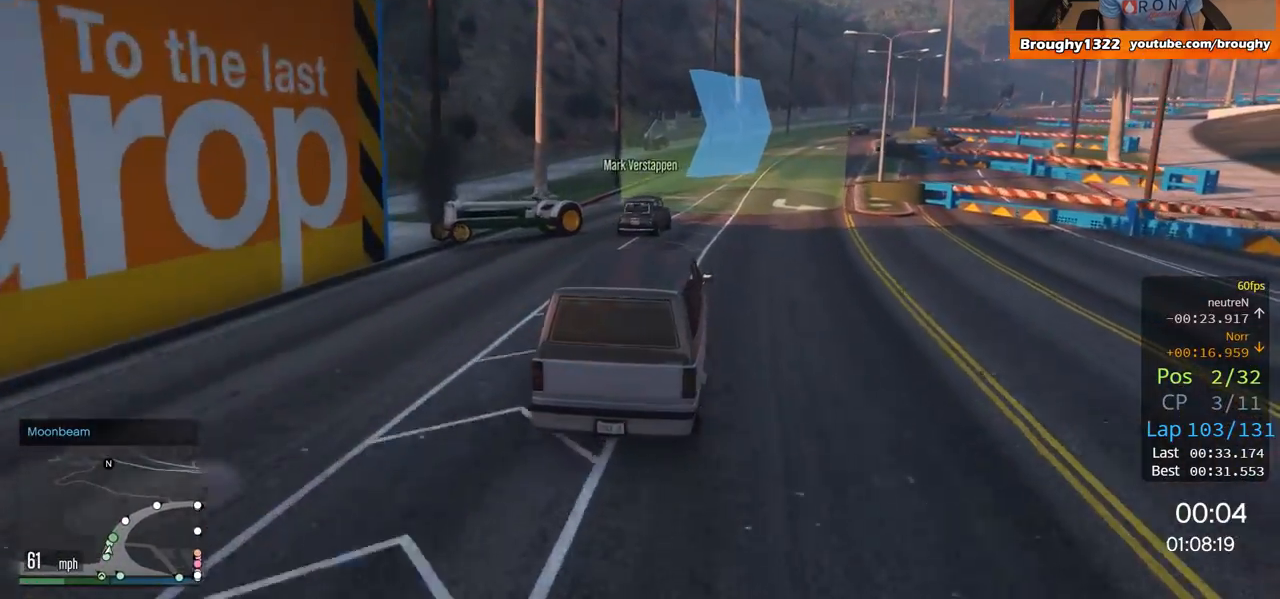
{"buttons": ["R2"], "left_stick": "right", "right_stick": "center", "events": [[384, "left_stick", "right"]]}
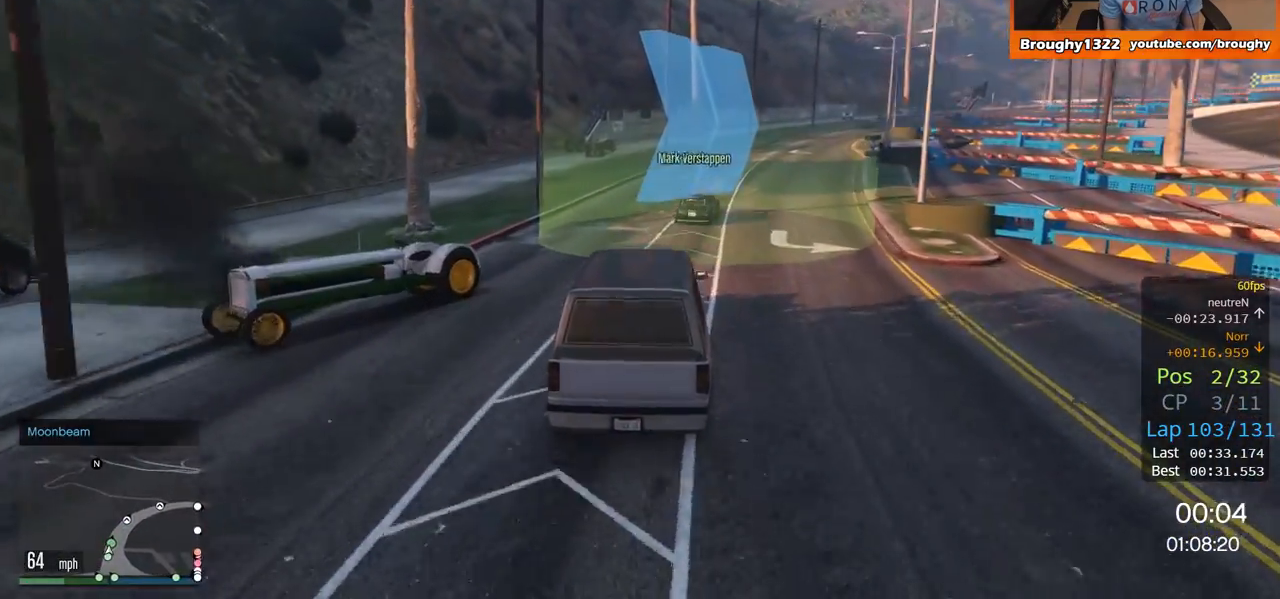
{"buttons": ["R2"], "left_stick": "center", "right_stick": "center", "events": [[17, "left_stick", "center"]]}
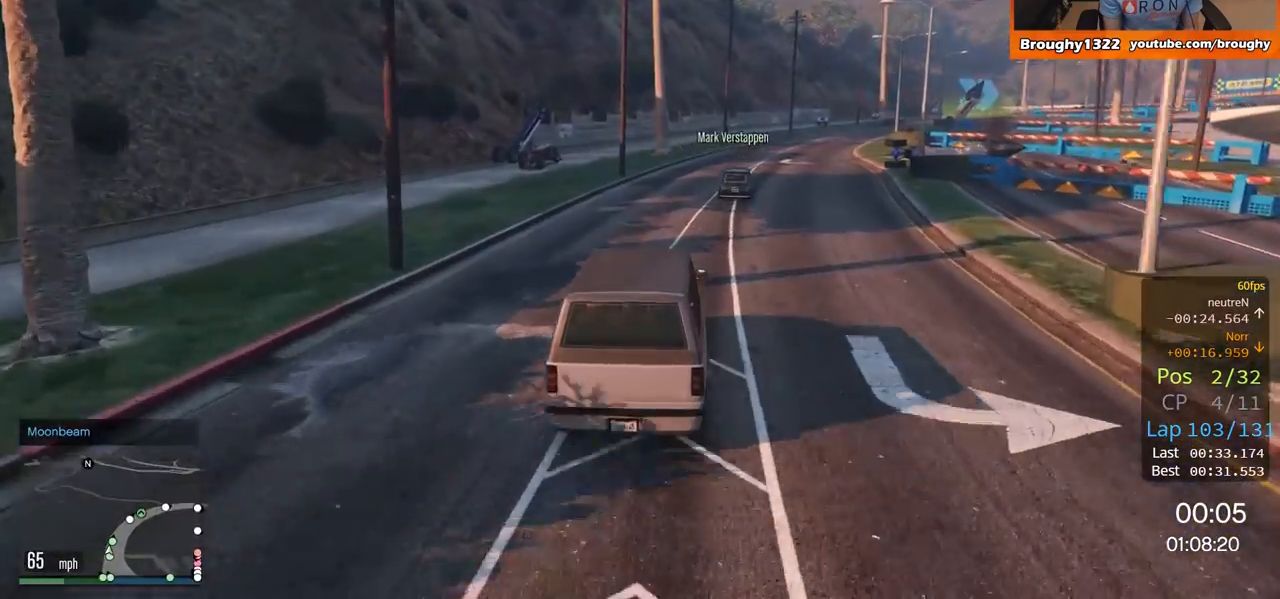
{"buttons": ["R2"], "left_stick": "right", "right_stick": "center", "events": [[84, "left_stick", "right"], [284, "left_stick", "center"], [451, "left_stick", "right"]]}
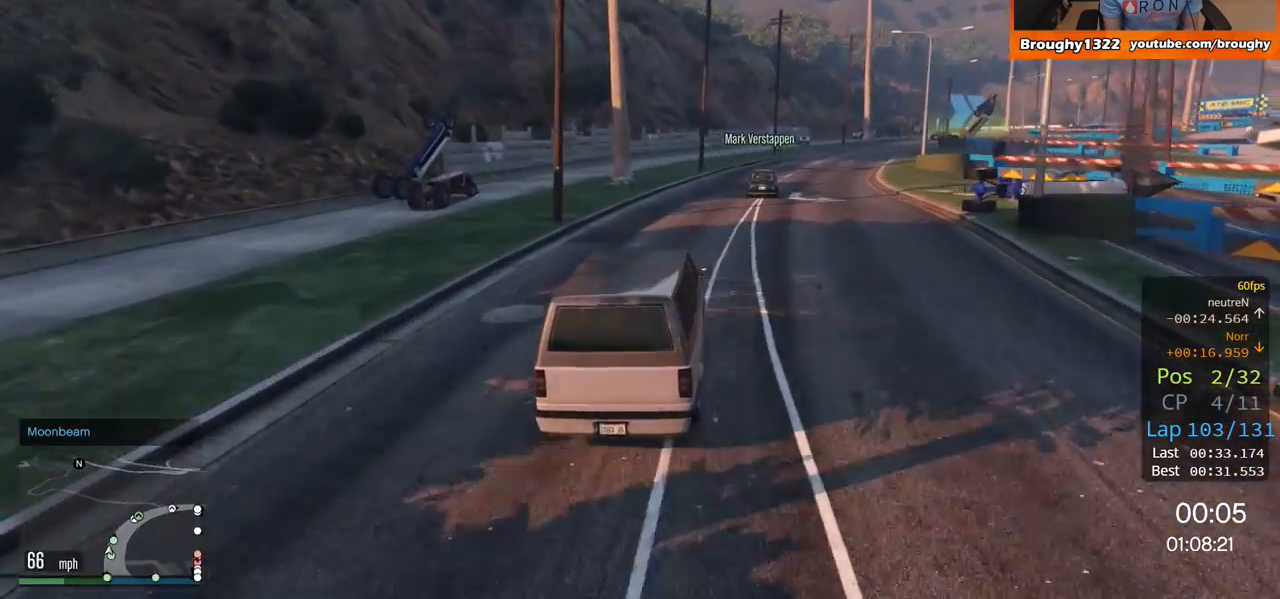
{"buttons": ["R2"], "left_stick": "center", "right_stick": "center", "events": [[83, "left_stick", "center"]]}
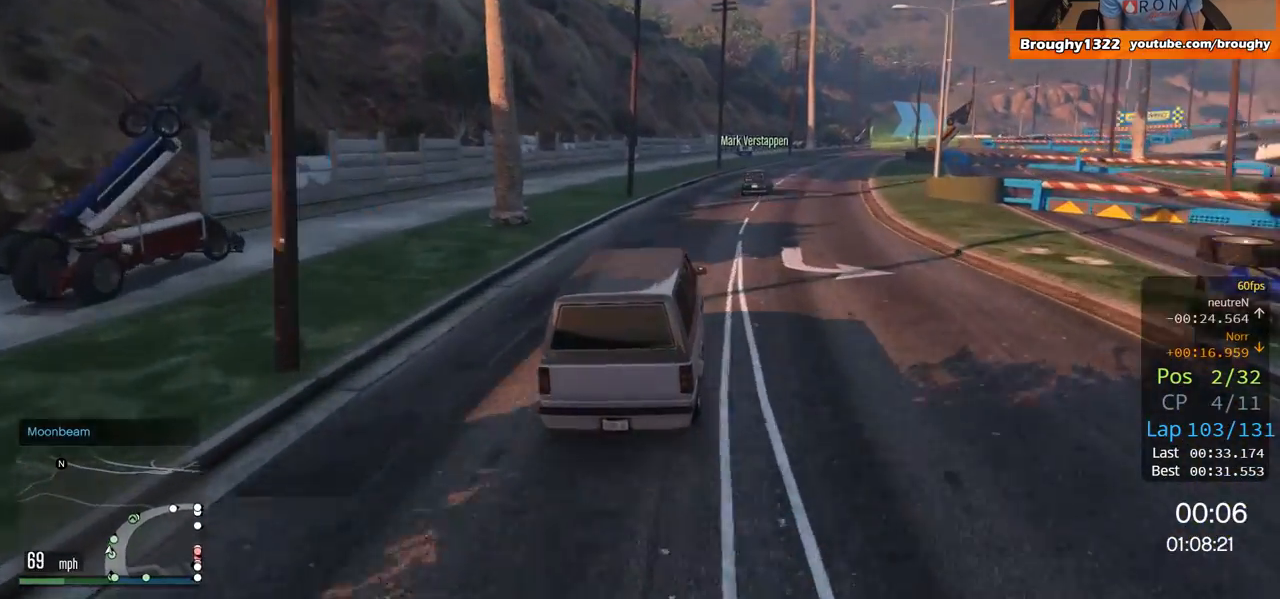
{"buttons": ["R2"], "left_stick": "right", "right_stick": "center", "events": [[17, "left_stick", "right"], [184, "left_stick", "center"], [484, "left_stick", "right"]]}
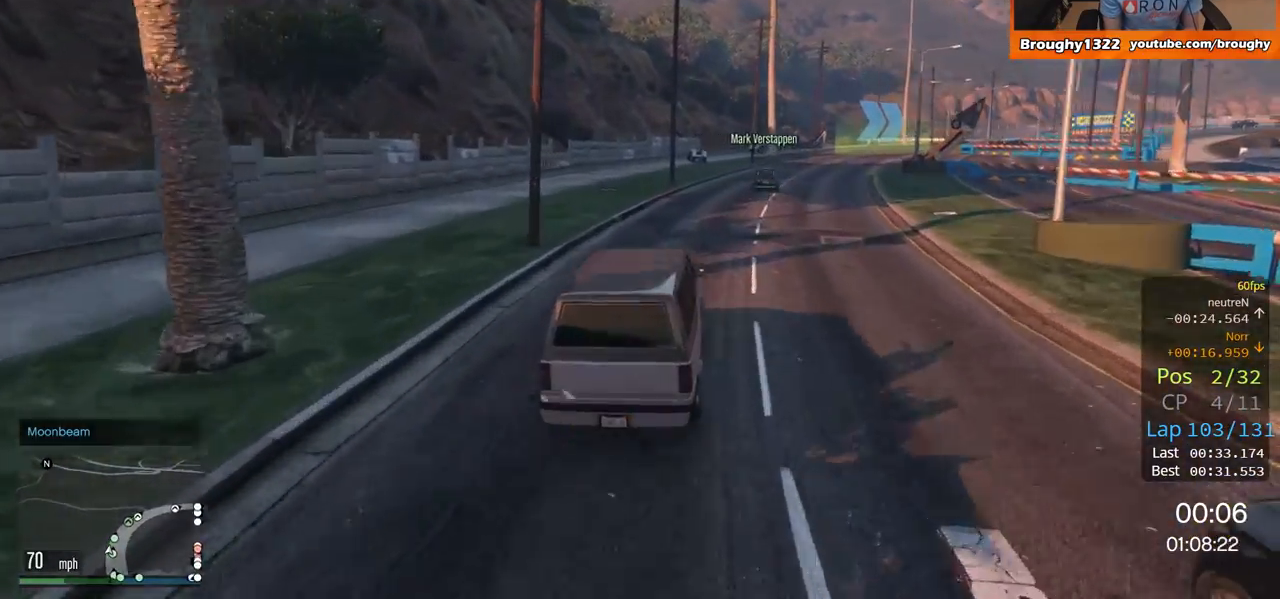
{"buttons": ["R2"], "left_stick": "center", "right_stick": "center", "events": [[133, "left_stick", "center"], [317, "left_stick", "right"], [484, "left_stick", "center"]]}
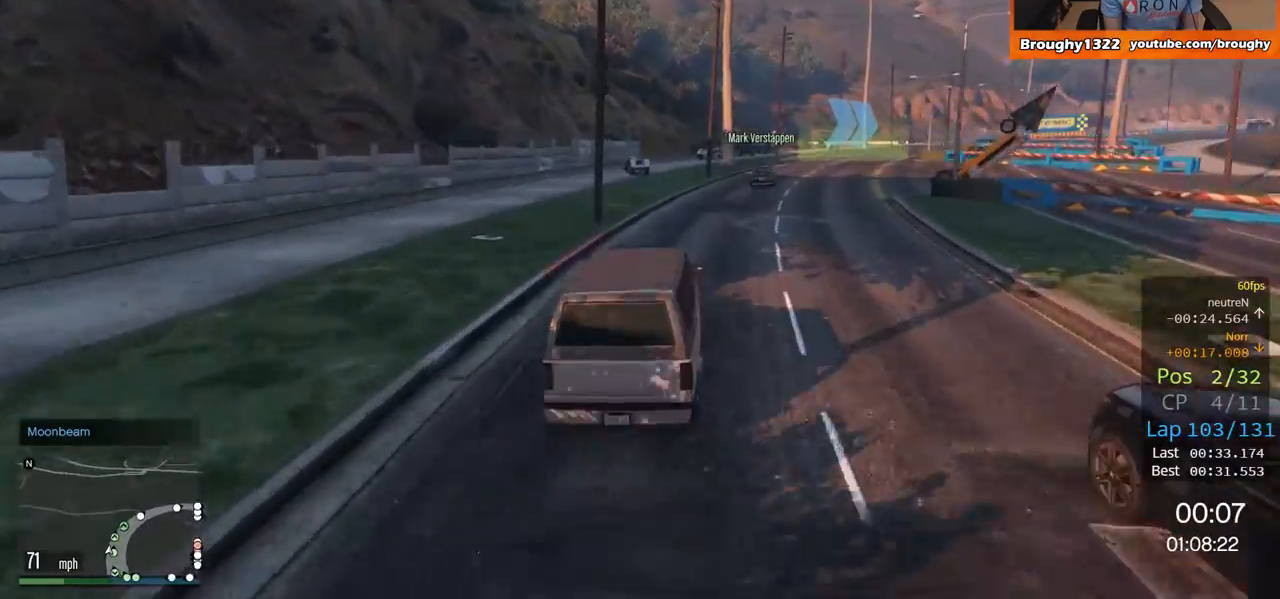
{"buttons": ["R2"], "left_stick": "center", "right_stick": "center", "events": [[184, "left_stick", "right"], [384, "left_stick", "center"]]}
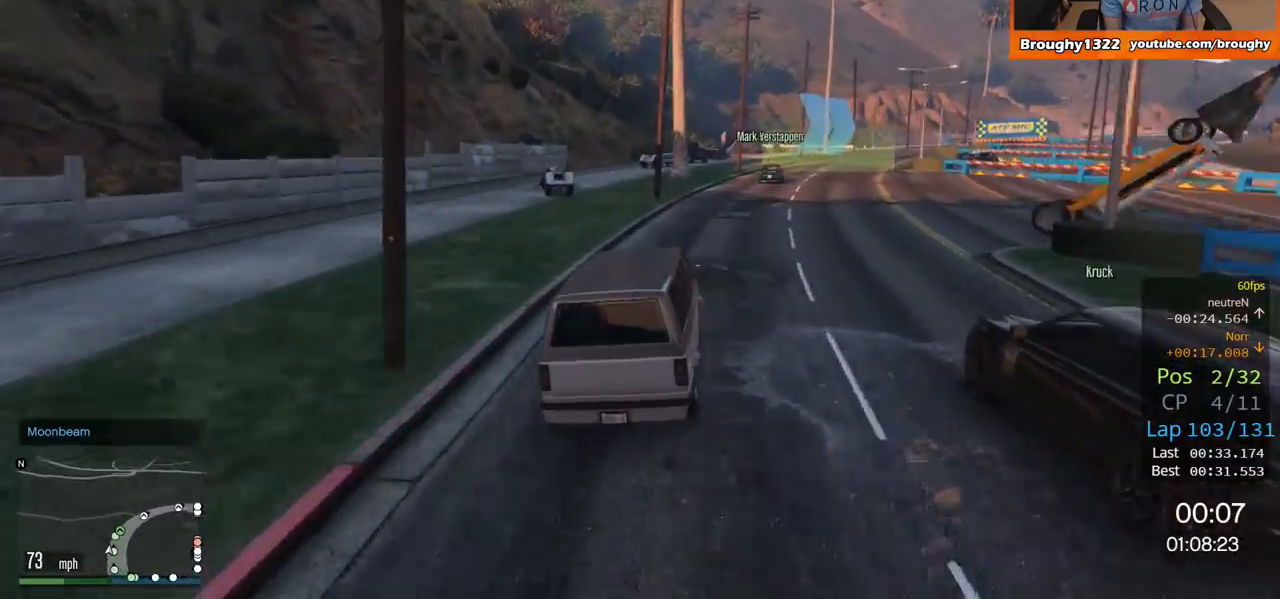
{"buttons": ["R2"], "left_stick": "right", "right_stick": "center", "events": [[17, "left_stick", "right"], [117, "left_stick", "center"], [384, "left_stick", "right"]]}
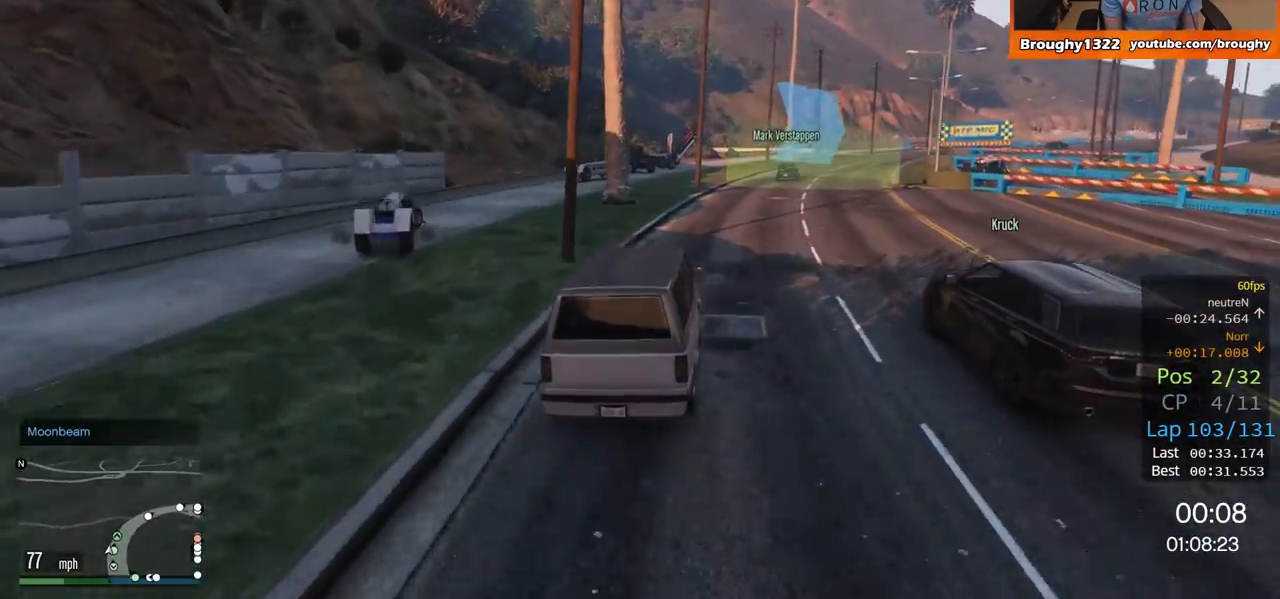
{"buttons": ["R2"], "left_stick": "center", "right_stick": "center", "events": [[184, "left_stick", "center"], [301, "left_stick", "right"], [434, "left_stick", "center"]]}
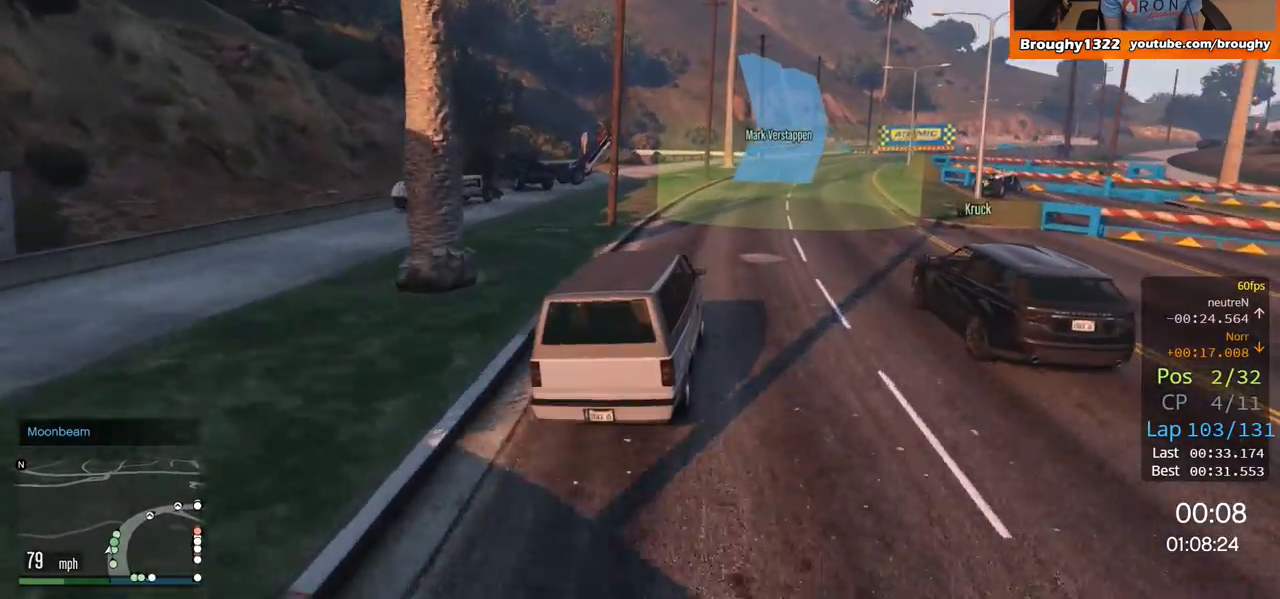
{"buttons": ["R2"], "left_stick": "center", "right_stick": "center", "events": [[267, "left_stick", "right"], [450, "left_stick", "center"]]}
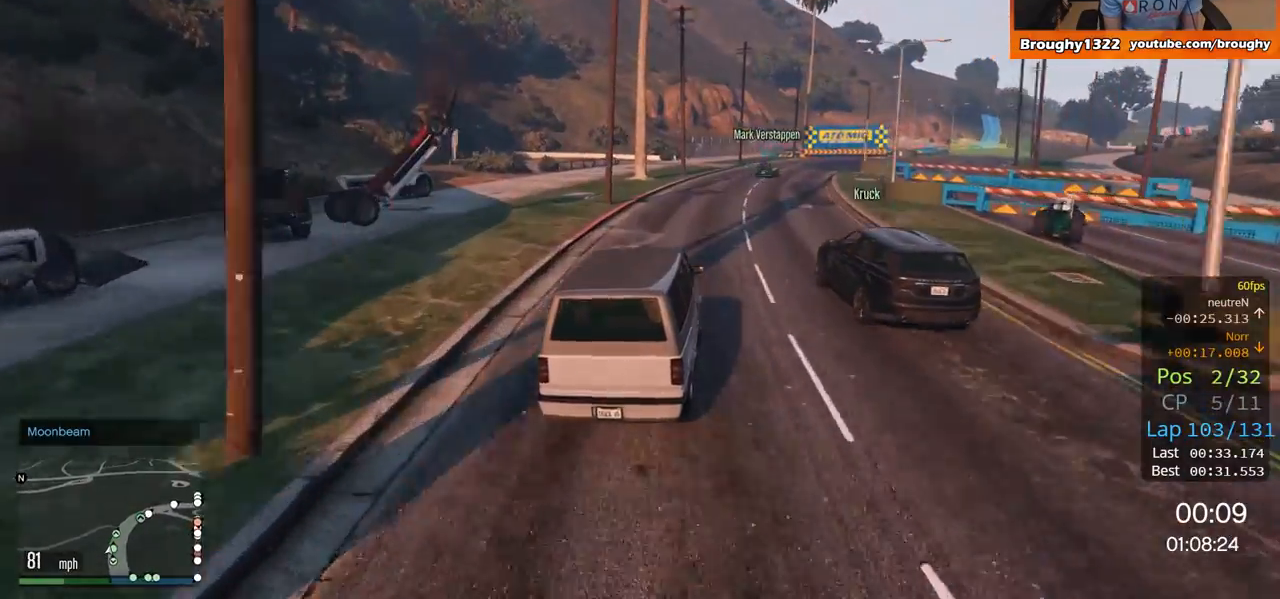
{"buttons": ["R2"], "left_stick": "center", "right_stick": "center", "events": [[201, "left_stick", "right"], [334, "left_stick", "center"]]}
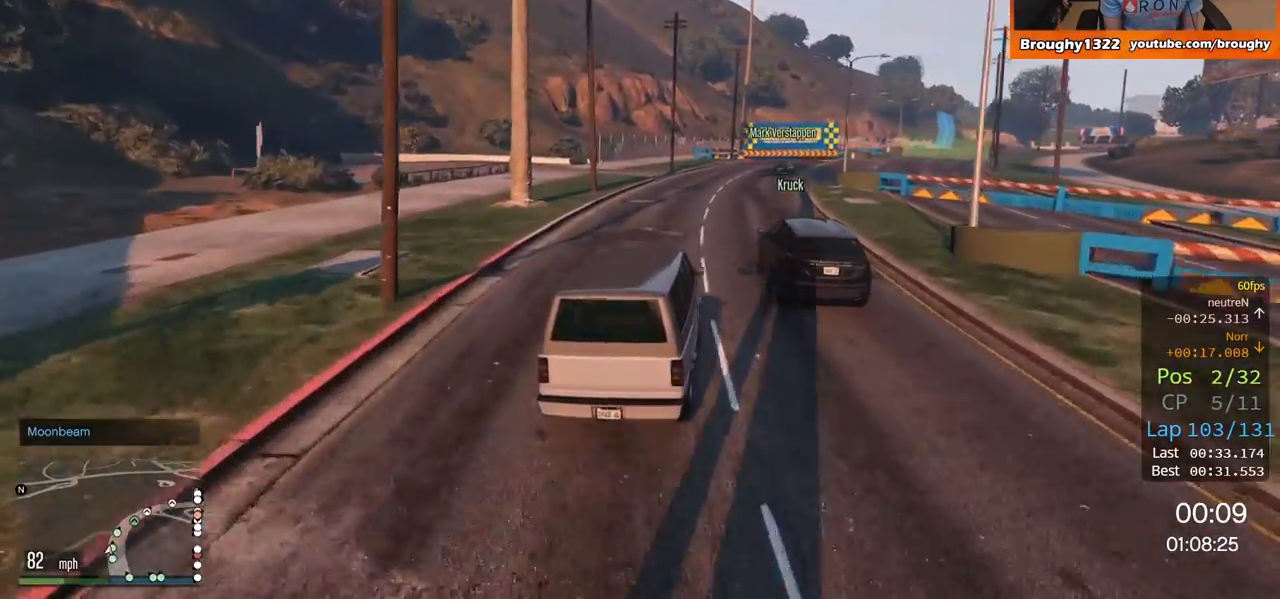
{"buttons": ["R2"], "left_stick": "right", "right_stick": "center", "events": [[150, "left_stick", "right"], [334, "left_stick", "center"], [400, "left_stick", "right"]]}
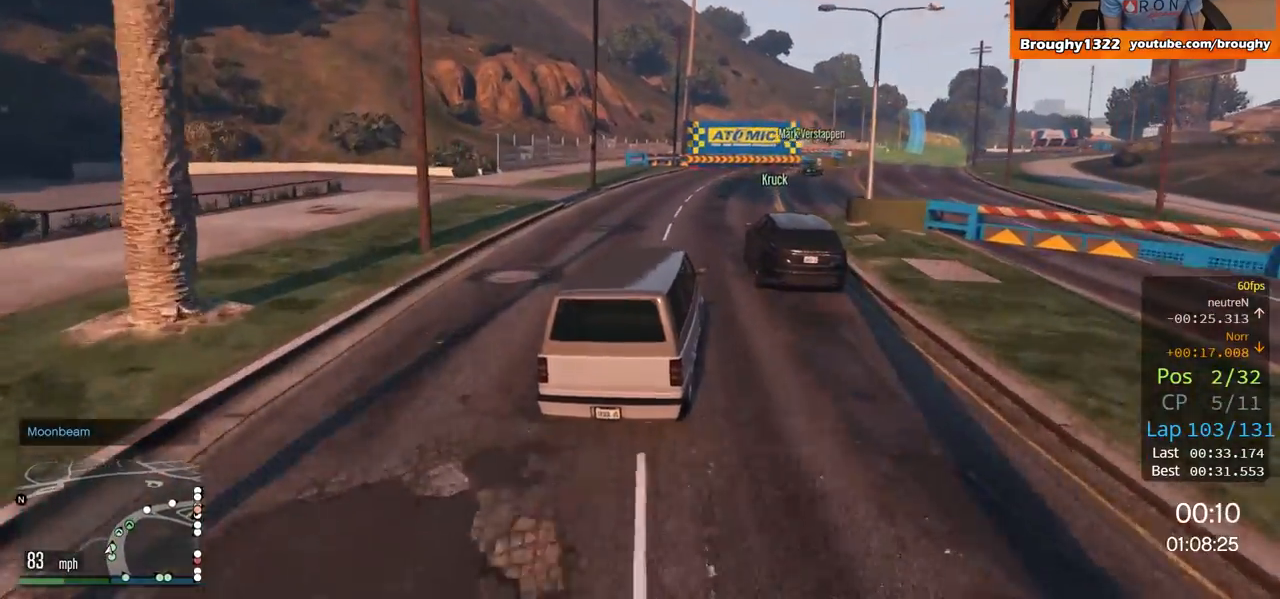
{"buttons": ["R2"], "left_stick": "right", "right_stick": "center", "events": [[117, "left_stick", "center"], [201, "left_stick", "right"], [367, "left_stick", "center"], [468, "left_stick", "right"]]}
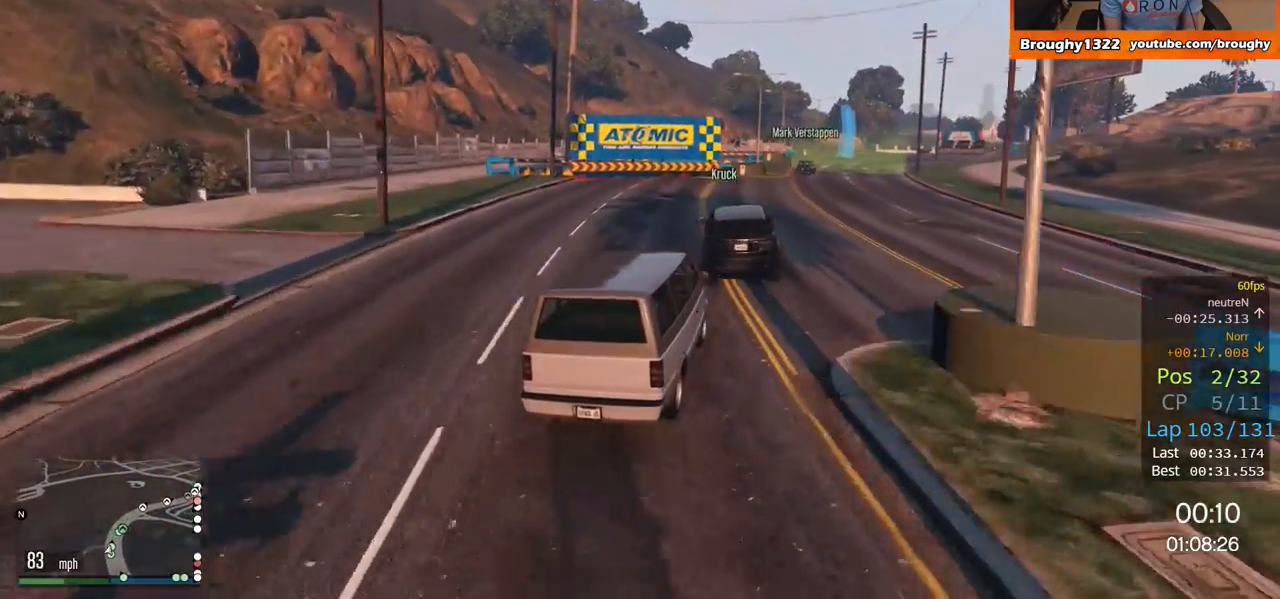
{"buttons": ["R2", "DPAD_DOWN"], "left_stick": "center", "right_stick": "center", "events": [[133, "left_stick", "center"], [367, "DPAD_DOWN", "down"]]}
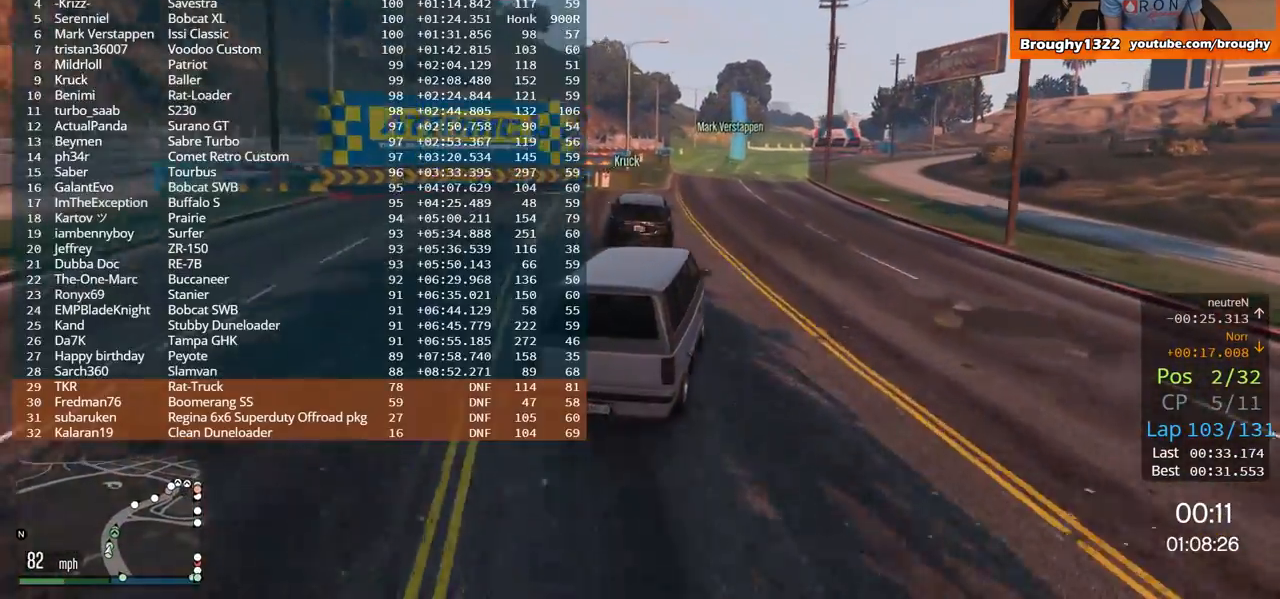
{"buttons": ["R2", "DPAD_DOWN"], "left_stick": "center", "right_stick": "center", "events": []}
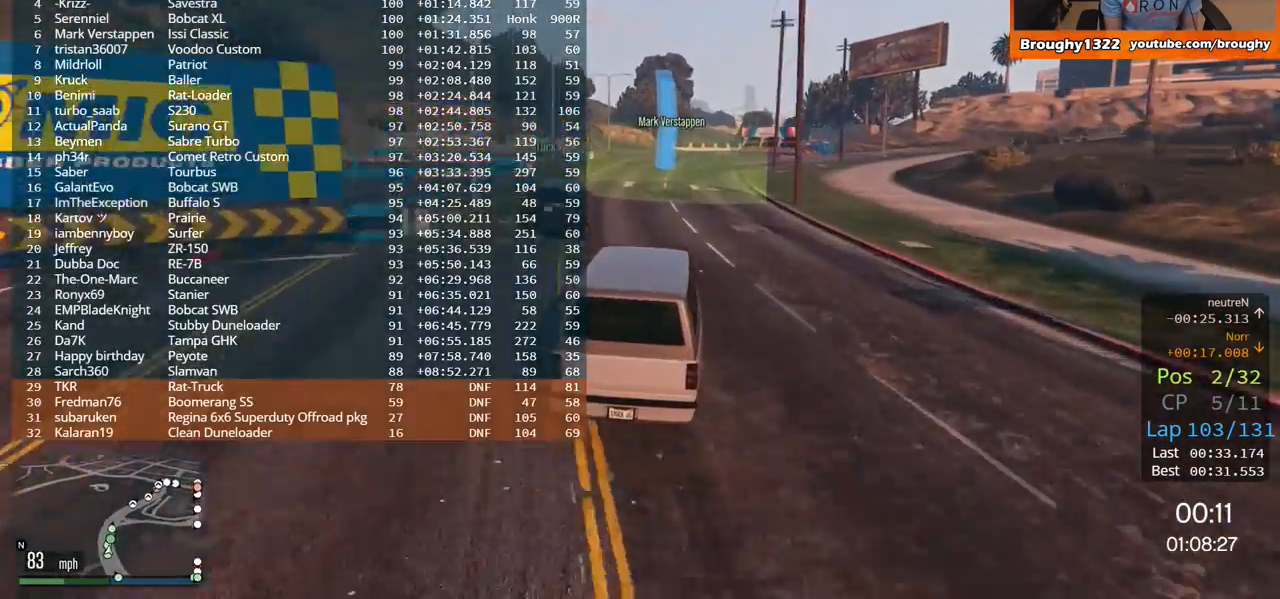
{"buttons": ["R2"], "left_stick": "up-left", "right_stick": "center", "events": [[50, "DPAD_DOWN", "up"], [417, "left_stick", "up-left"]]}
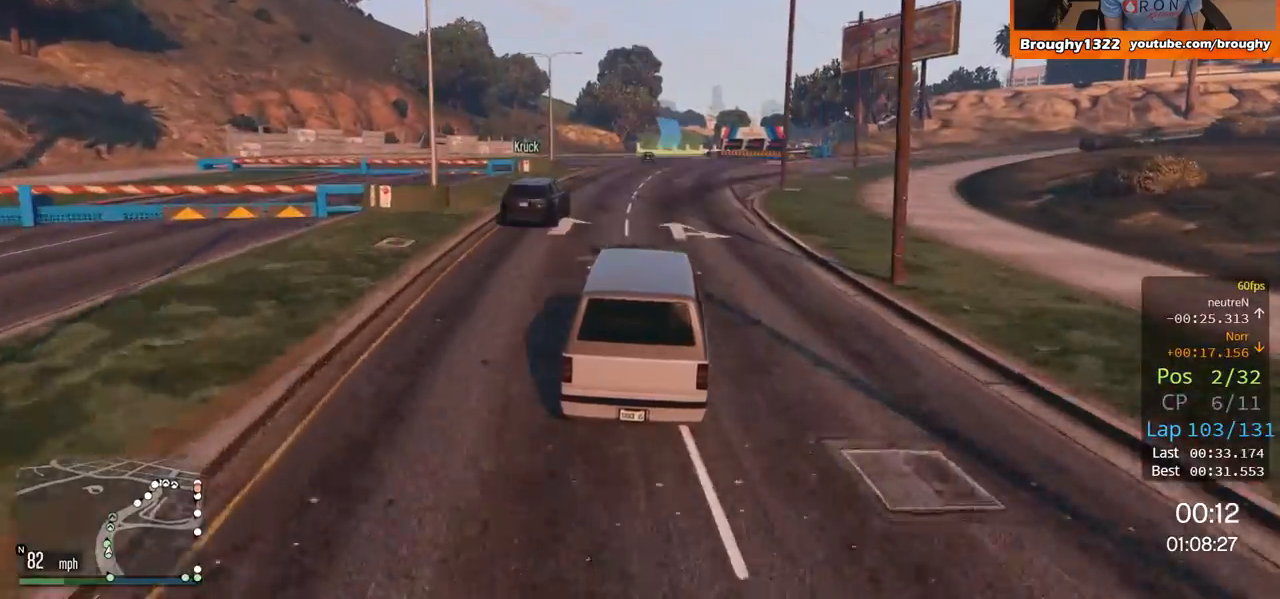
{"buttons": ["R2"], "left_stick": "right", "right_stick": "center", "events": [[66, "left_stick", "center"], [417, "left_stick", "right"]]}
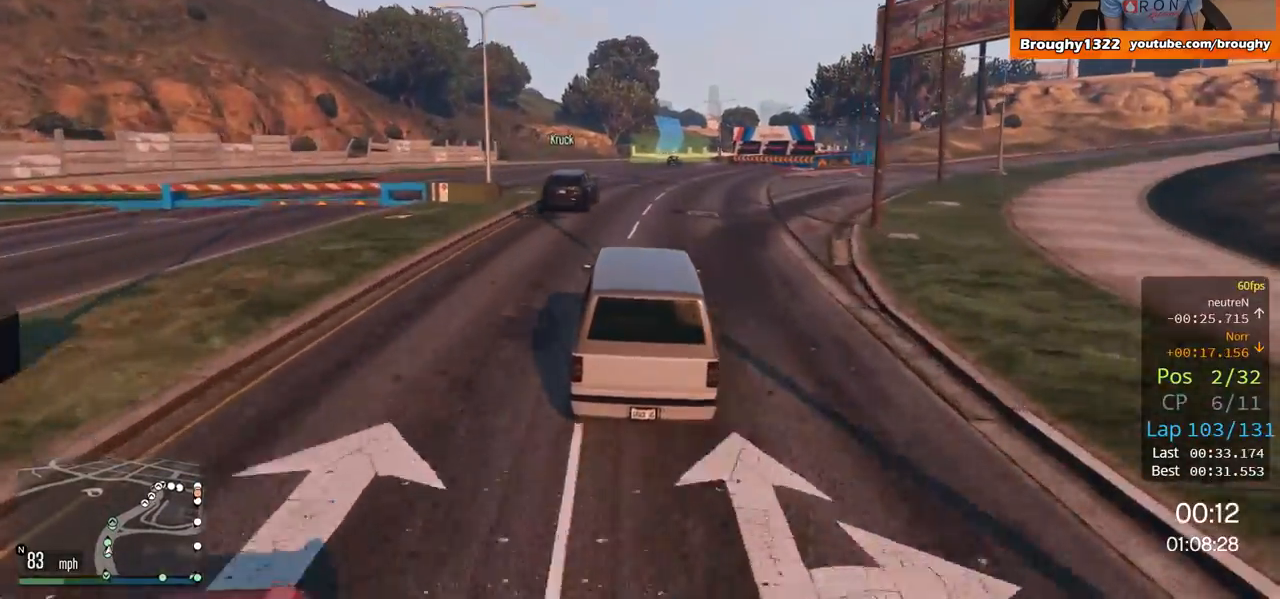
{"buttons": ["R2"], "left_stick": "right", "right_stick": "center", "events": [[67, "left_stick", "center"], [401, "left_stick", "right"]]}
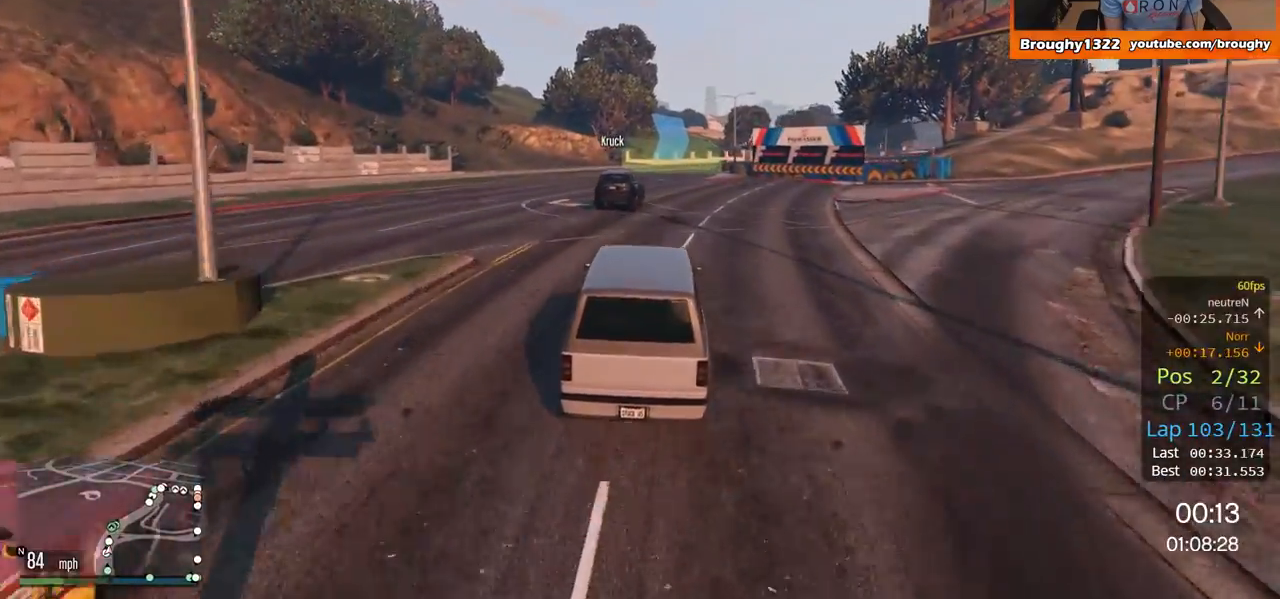
{"buttons": ["R2"], "left_stick": "center", "right_stick": "center", "events": [[83, "left_stick", "center"]]}
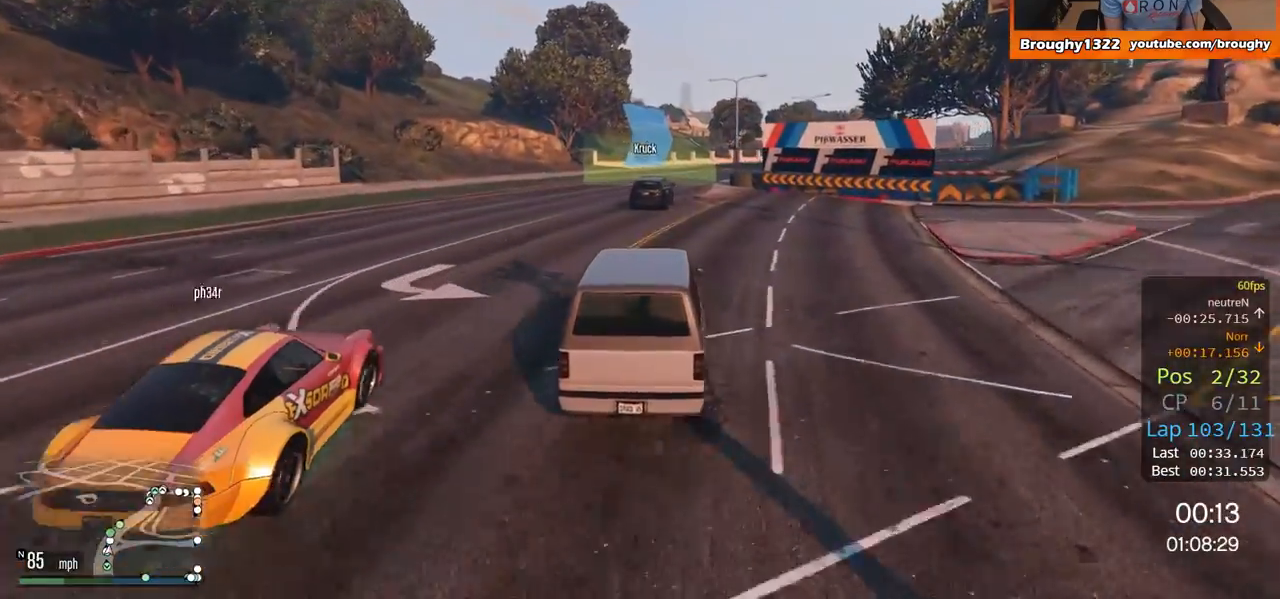
{"buttons": ["R2"], "left_stick": "center", "right_stick": "center", "events": [[200, "left_stick", "right"], [417, "left_stick", "center"]]}
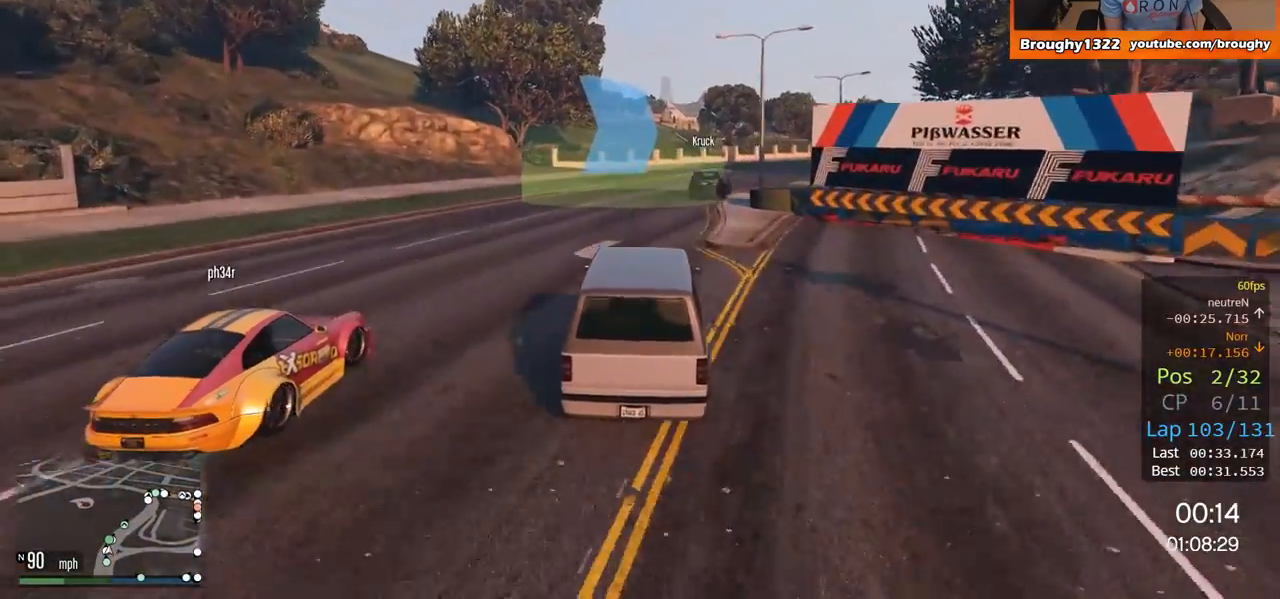
{"buttons": ["R2"], "left_stick": "center", "right_stick": "center", "events": [[16, "left_stick", "right"], [200, "left_stick", "center"], [283, "left_stick", "right"], [500, "left_stick", "center"]]}
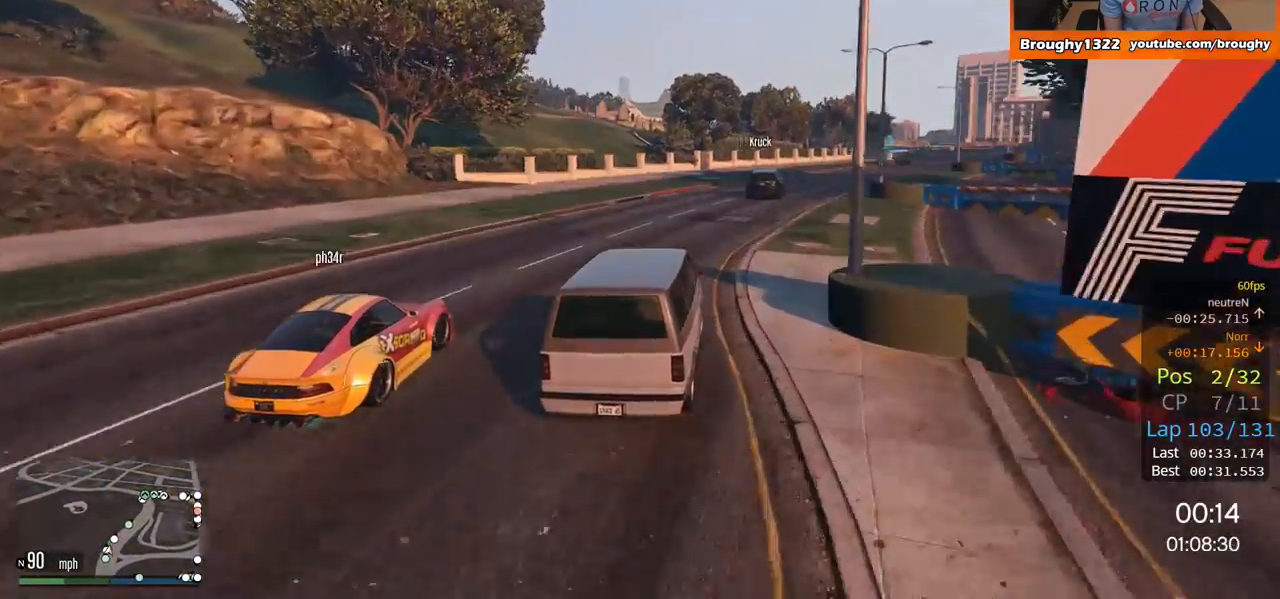
{"buttons": ["R2"], "left_stick": "right", "right_stick": "center", "events": [[50, "left_stick", "right"]]}
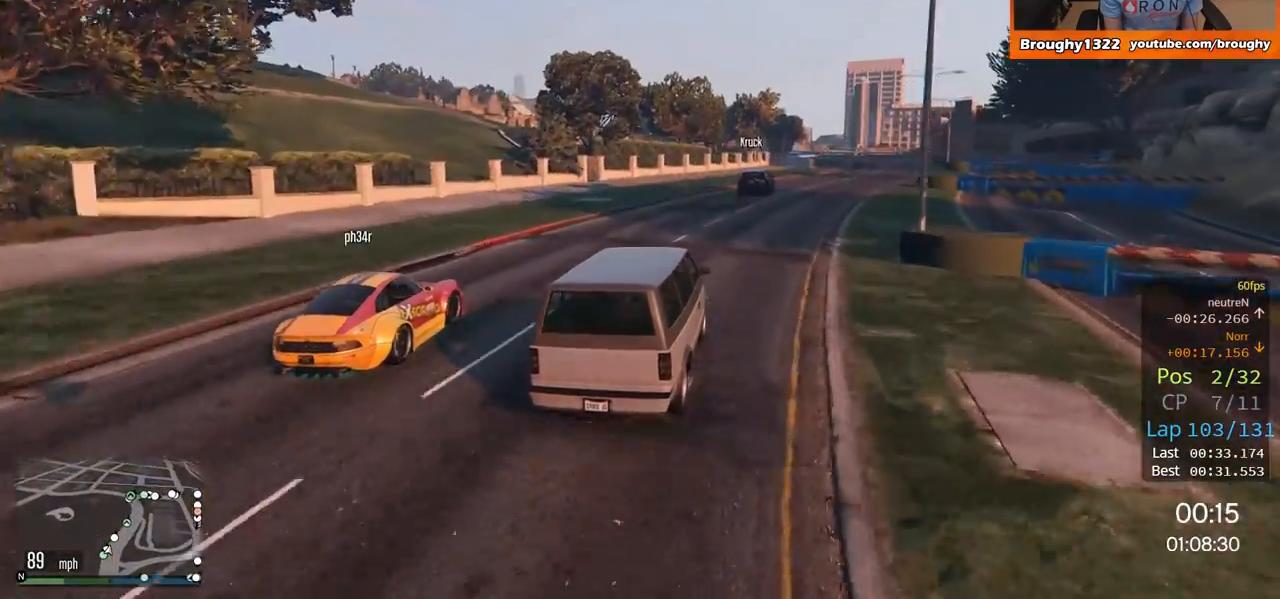
{"buttons": ["R2"], "left_stick": "center", "right_stick": "center", "events": [[183, "left_stick", "center"], [250, "left_stick", "right"], [433, "left_stick", "center"]]}